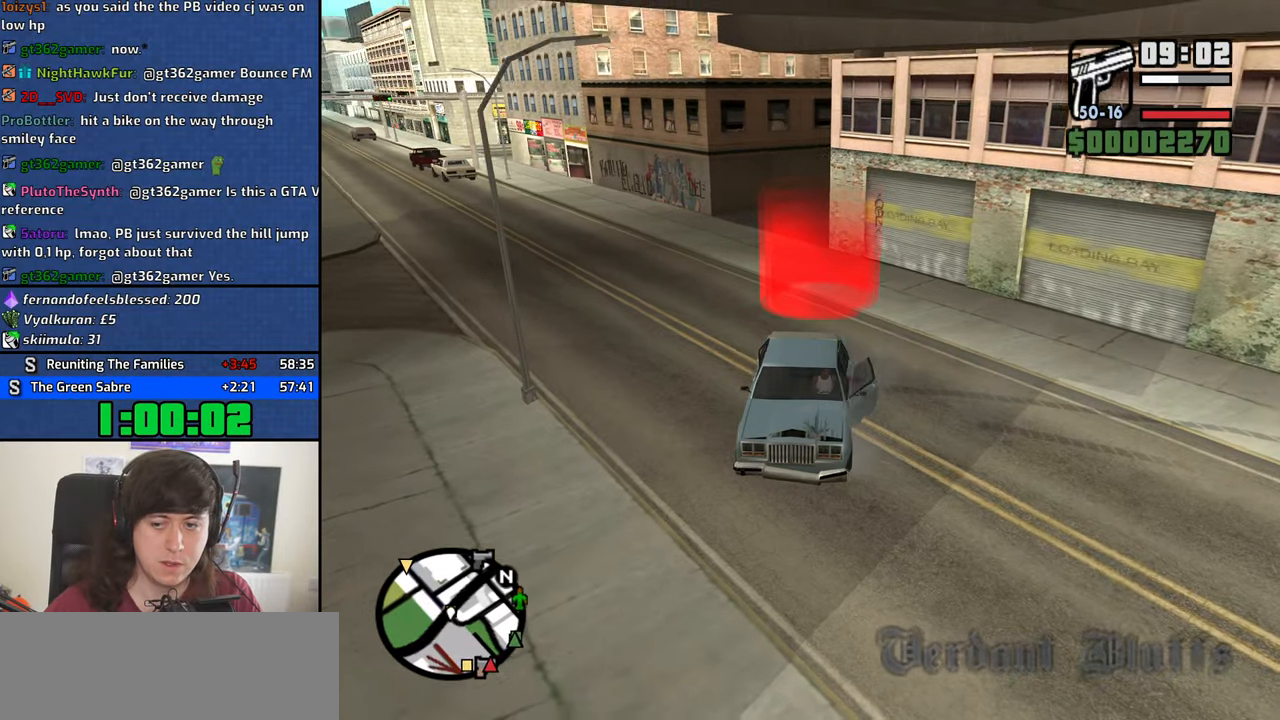
Gameplay with keyboard and mouse; each line is a JSON object with the keys and mouse buttons held at the frame after it. "events" lists presses ("down") and releases ("up") of "1", "2", "3", "4", "5", "6", "8", "a", "alt", "b", "c", "ctrl", "d", "down", "e", "escape", "f", "f1", "f2", "f3", "g", "h", "left", "n", "num2", "q", "r", "right", "s", "shift", "space", "t", "tab", "up", "v", "w", "x", "y", "z", "mouse_left", "mouse_middle", "mouse_right", "mouse_wheel_up" and "mouse_wheel_down" between this image and that frame as [ms after this image, input, new state], when the widget could be followed in between. "mouse_left", "mouse_middle", "mouse_right", "mouse_wheel_up", "mouse_wheel_down" = the "left", "middle", "right", "wheel_up", "wheel_down" buttons of the "mouse" list. No other keys are recorded. Mouse movement is not recorded.
{"keys": ["space", "w"], "mouse": [], "events": [[16, "w", "down"], [433, "space", "down"]]}
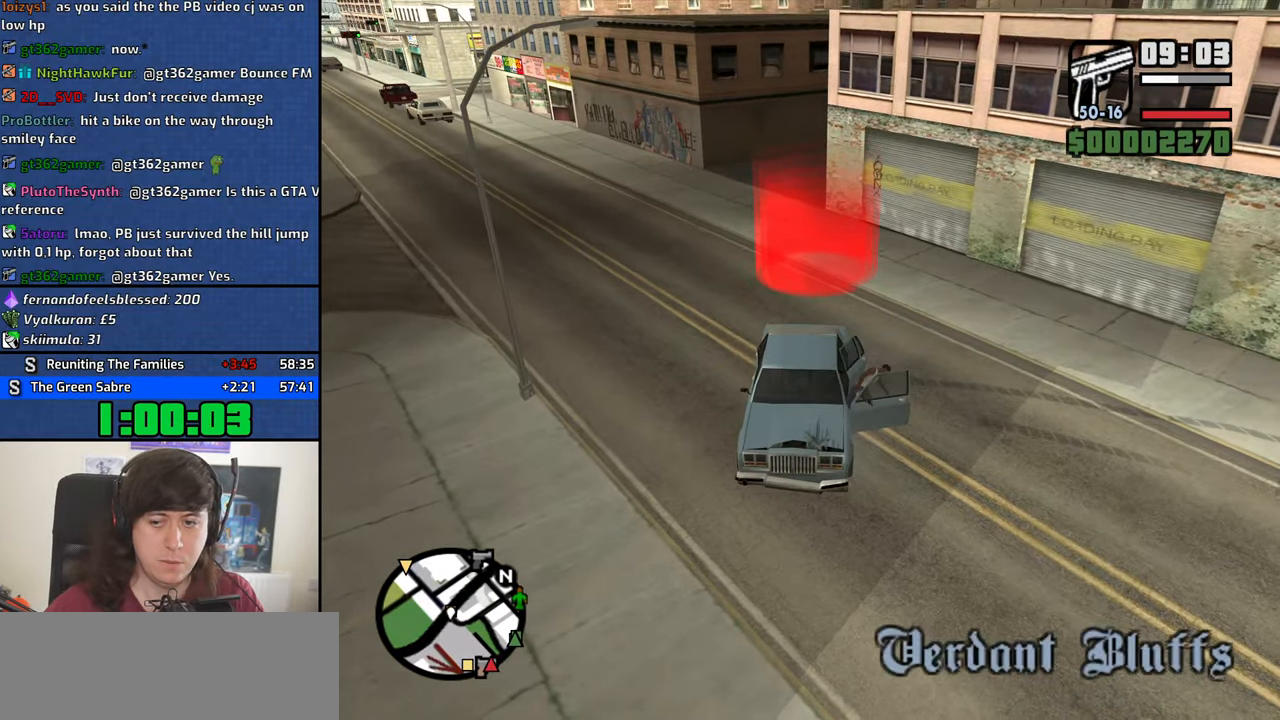
{"keys": ["space", "w"], "mouse": [], "events": [[33, "space", "up"], [116, "space", "down"], [216, "space", "up"], [316, "space", "down"], [350, "space", "up"], [500, "space", "down"]]}
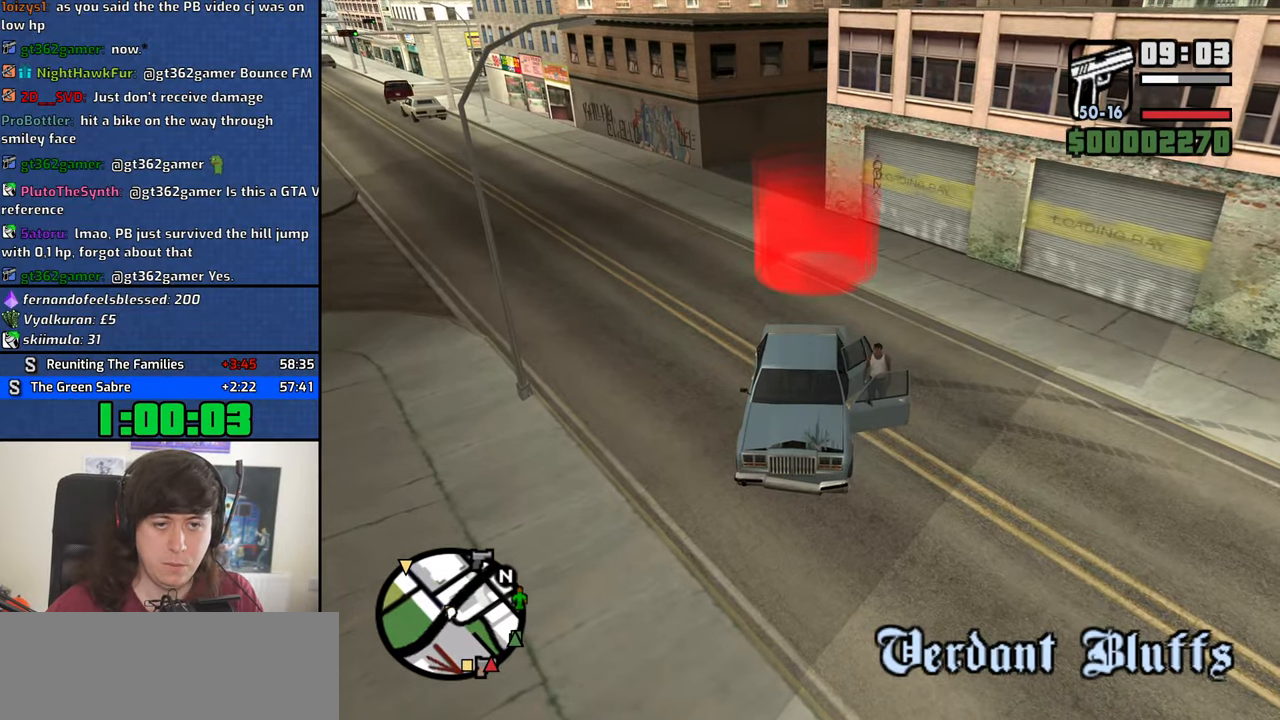
{"keys": ["w"], "mouse": [], "events": [[49, "space", "up"], [132, "space", "down"], [232, "space", "up"], [366, "space", "down"], [416, "space", "up"]]}
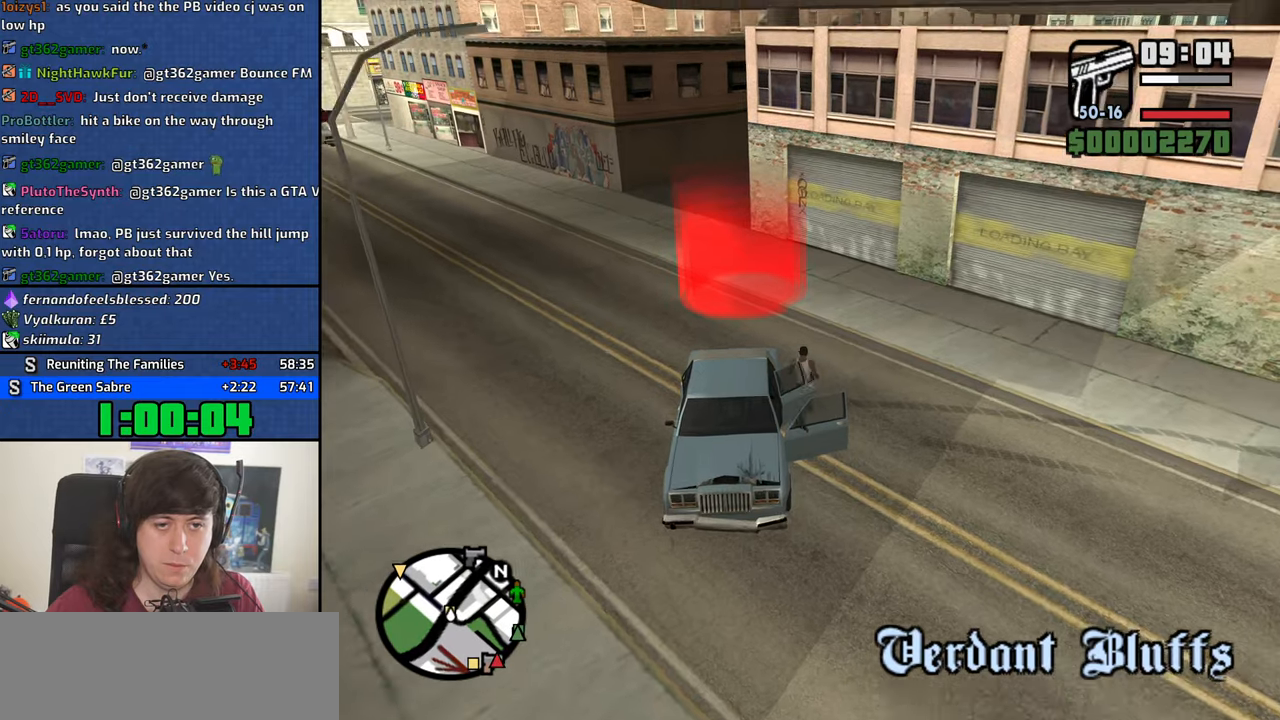
{"keys": ["w"], "mouse": [], "events": [[17, "space", "down"], [100, "space", "up"], [200, "space", "down"], [250, "a", "down"], [300, "space", "up"], [333, "a", "up"], [383, "space", "down"], [483, "space", "up"]]}
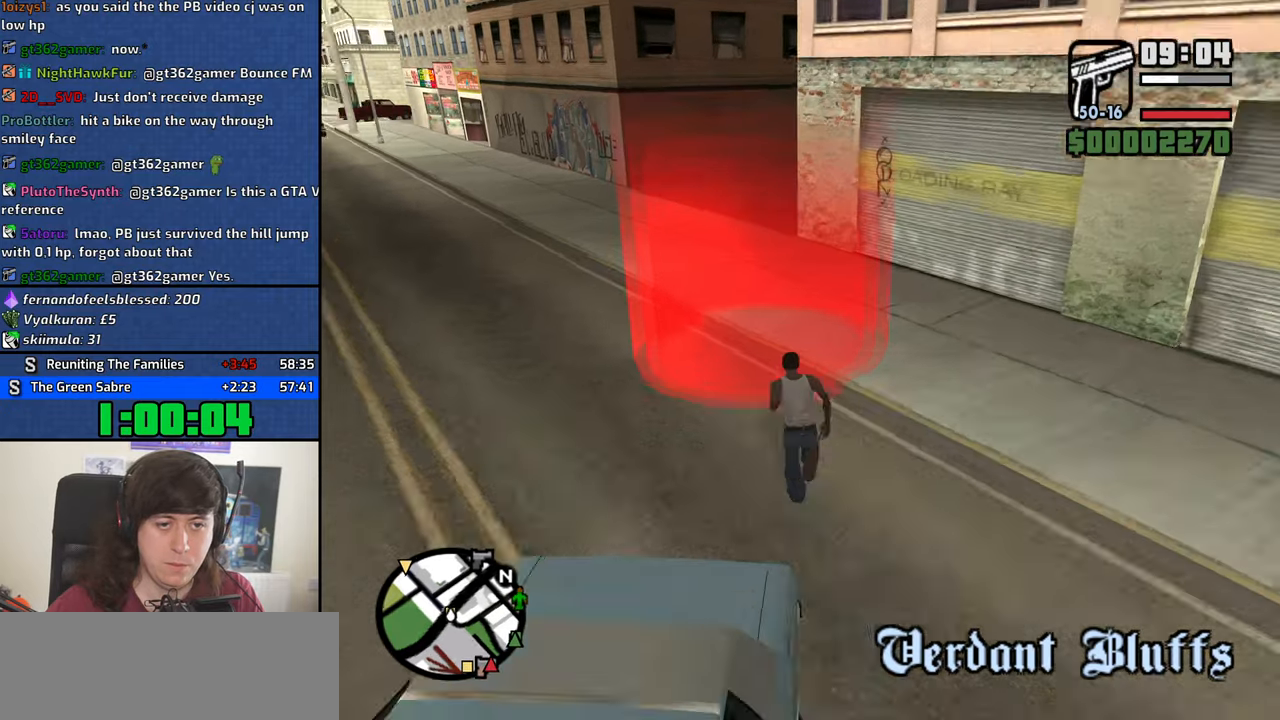
{"keys": ["space", "w"], "mouse": [], "events": [[83, "space", "down"], [167, "space", "up"], [317, "space", "down"], [350, "space", "up"], [450, "space", "down"]]}
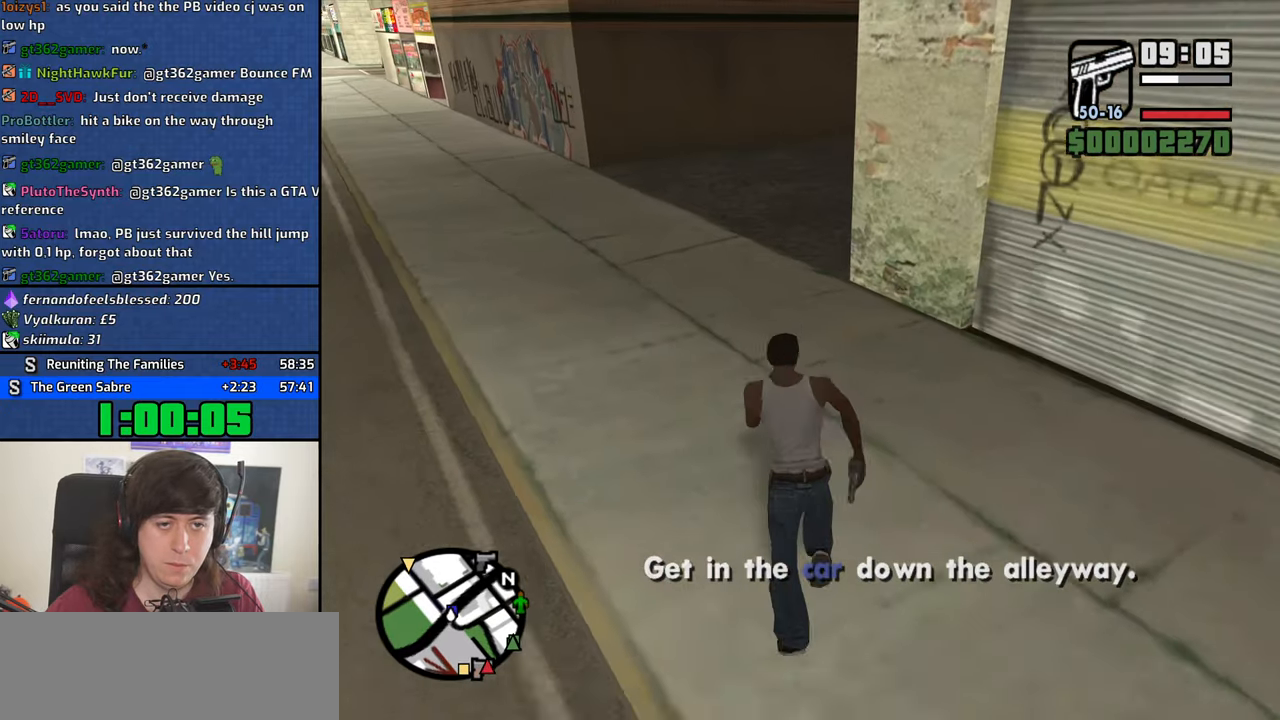
{"keys": ["w"], "mouse": [], "events": [[50, "space", "up"], [133, "space", "down"], [233, "space", "up"], [333, "space", "down"], [367, "space", "up"]]}
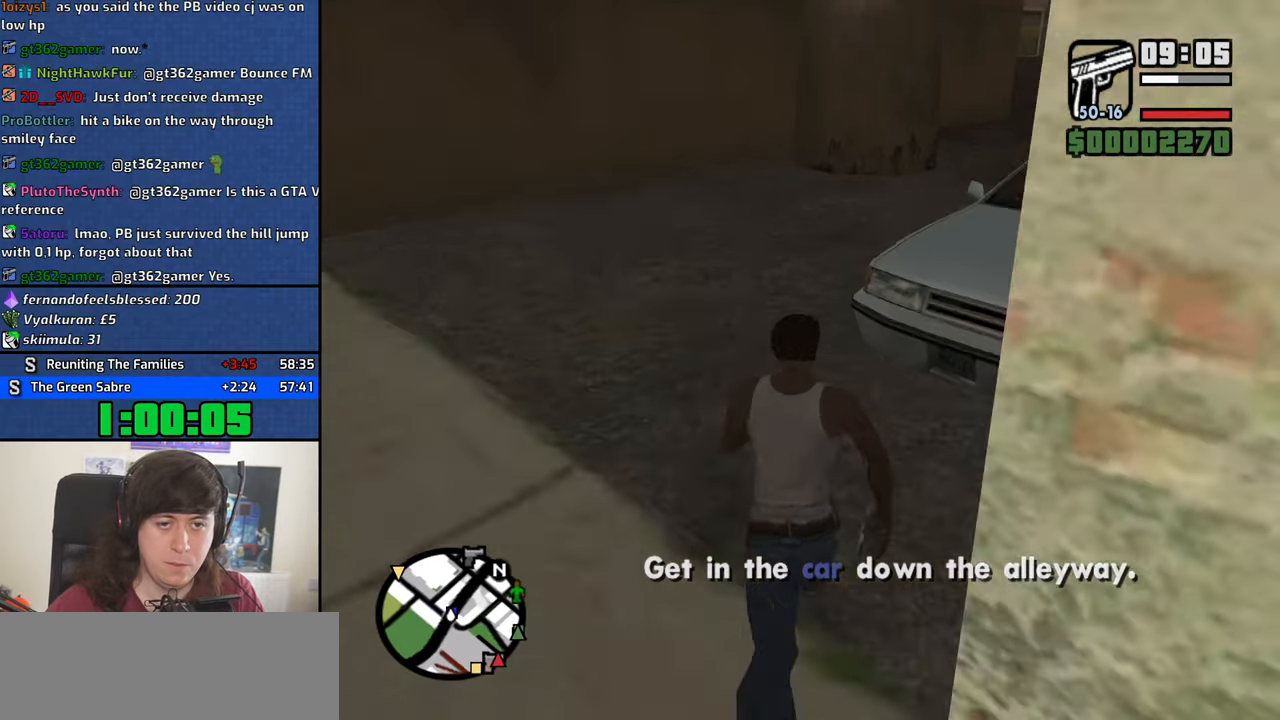
{"keys": ["f"], "mouse": [], "events": [[17, "space", "down"], [67, "space", "up"], [200, "space", "down"], [300, "space", "up"], [383, "space", "down"], [433, "f", "down"], [483, "space", "up"], [483, "w", "up"]]}
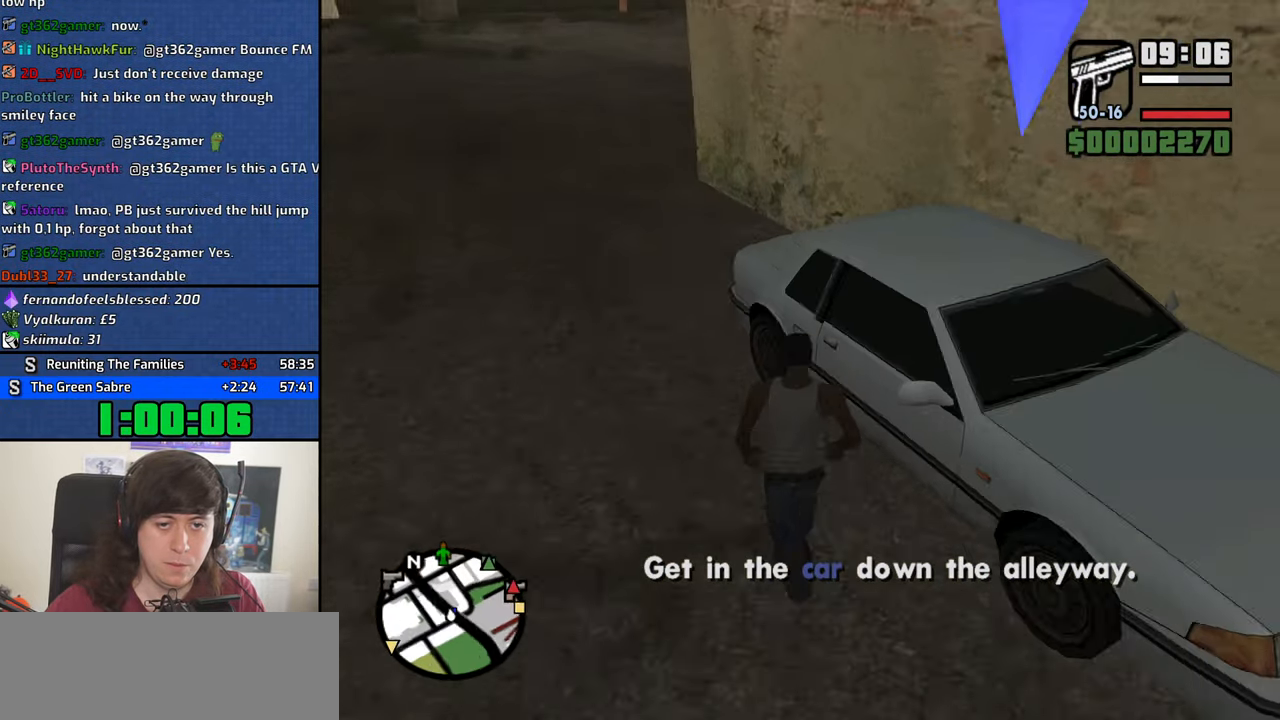
{"keys": [], "mouse": [], "events": [[33, "f", "up"], [117, "f", "down"], [217, "f", "up"], [267, "f", "down"], [350, "f", "up"], [400, "f", "down"], [500, "f", "up"]]}
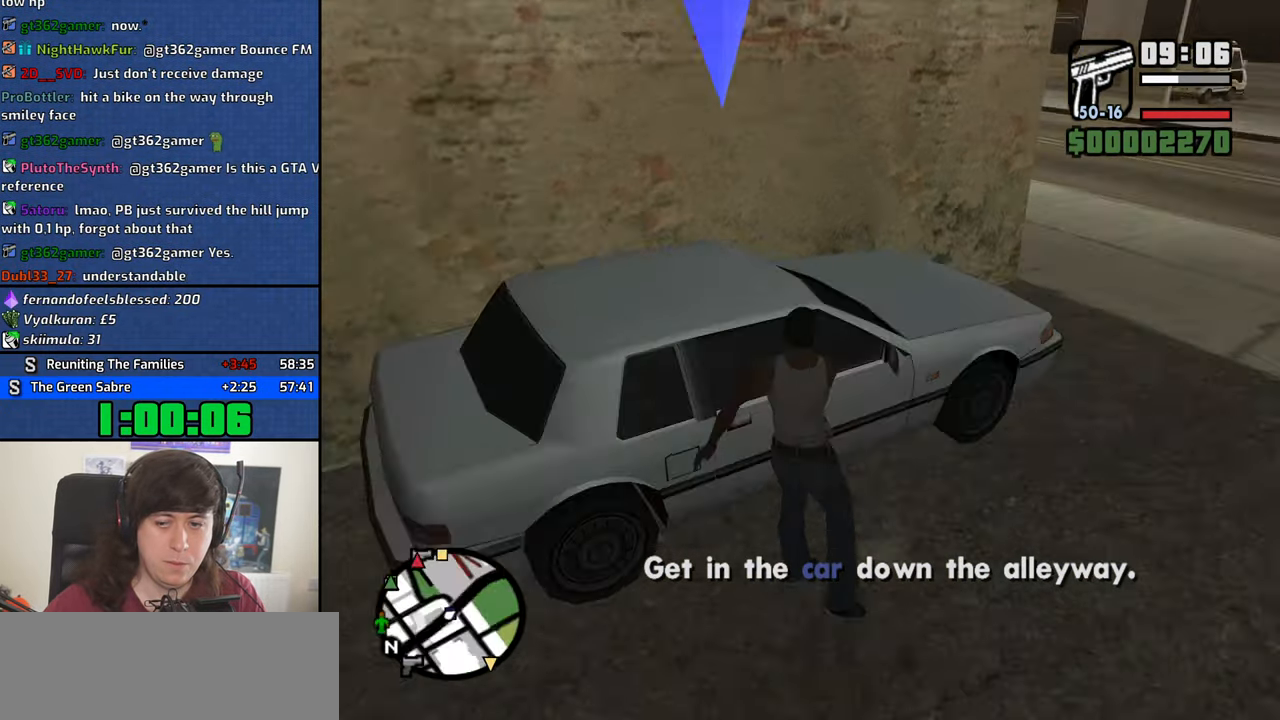
{"keys": [], "mouse": [], "events": []}
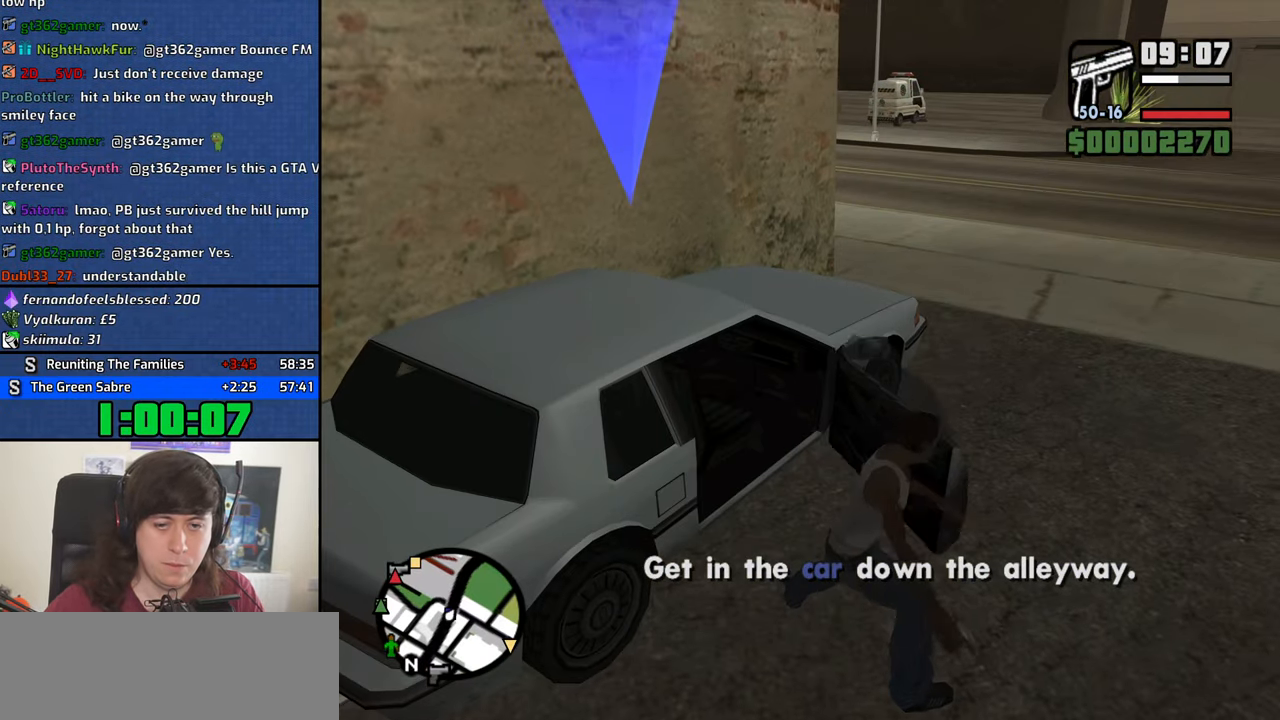
{"keys": [], "mouse": [], "events": []}
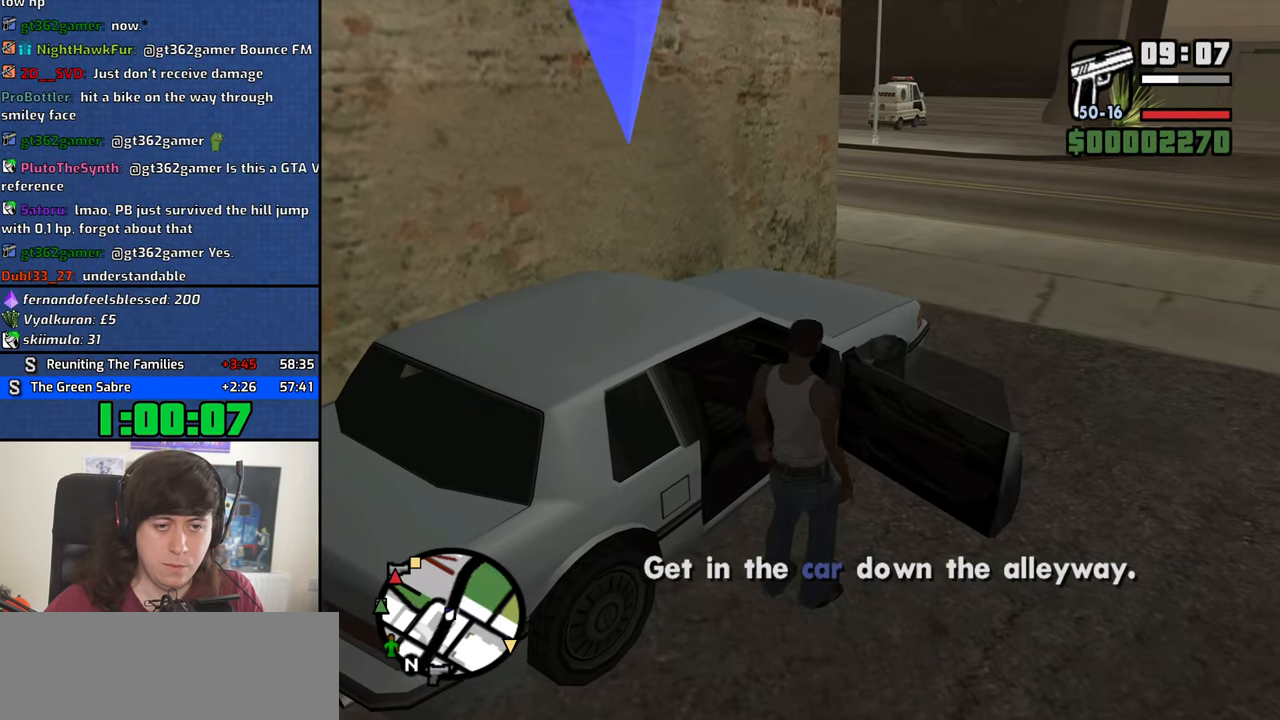
{"keys": ["a", "shift", "w"], "mouse": [], "events": [[217, "a", "down"], [217, "shift", "down"], [217, "w", "down"]]}
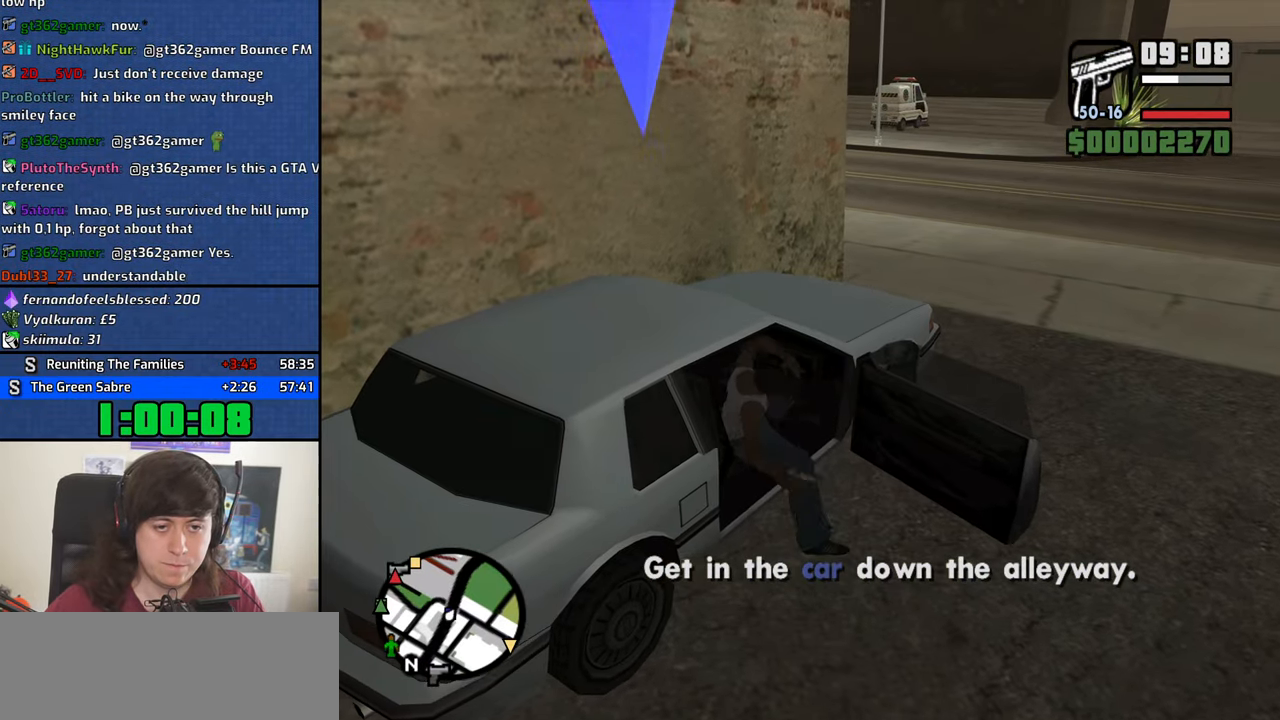
{"keys": ["a", "shift", "w"], "mouse": [], "events": []}
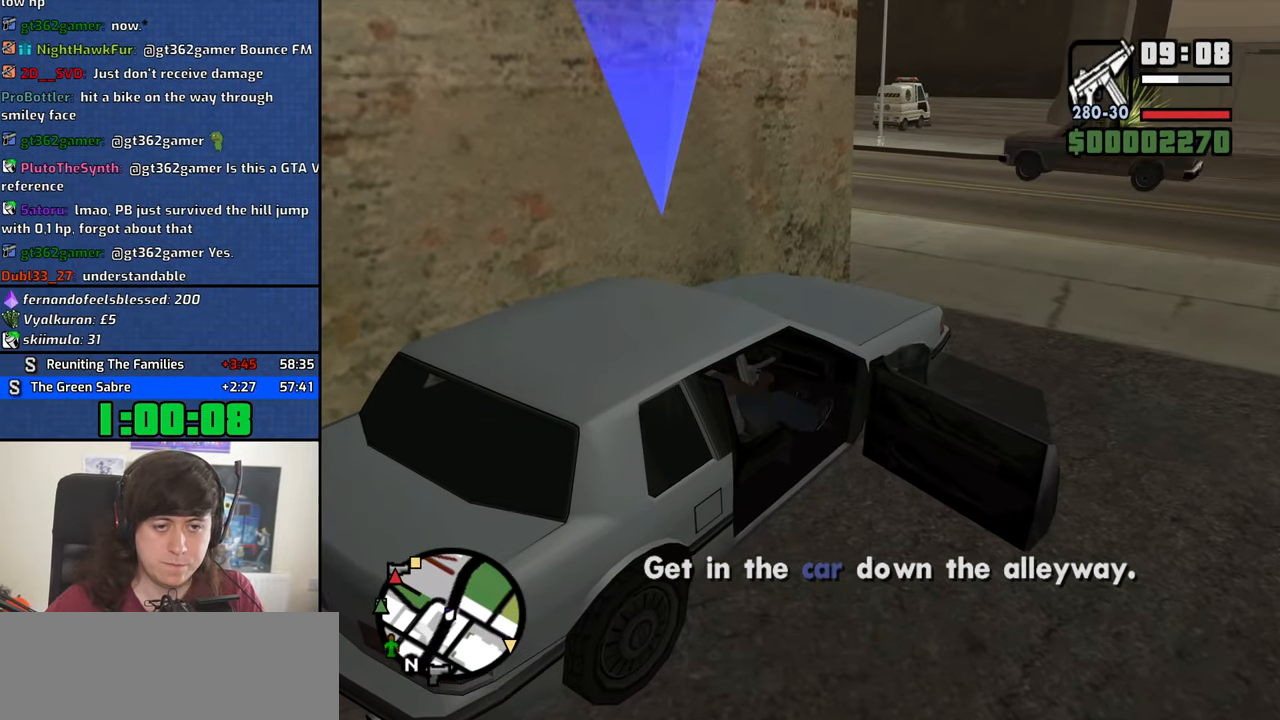
{"keys": ["a", "shift", "w"], "mouse": [], "events": [[384, "f", "down"], [434, "f", "up"]]}
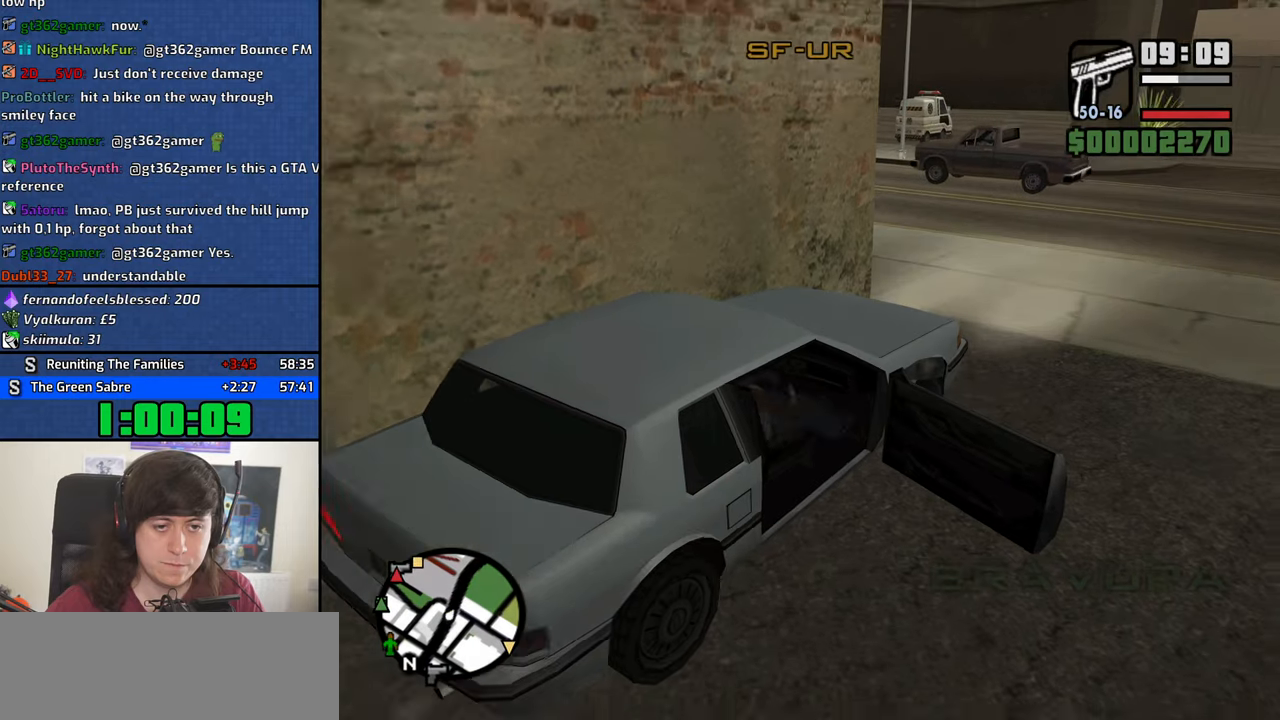
{"keys": ["d", "w"], "mouse": [], "events": [[34, "f", "down"], [117, "f", "up"], [217, "f", "down"], [267, "a", "up"], [267, "f", "up"], [267, "shift", "up"], [400, "d", "down"]]}
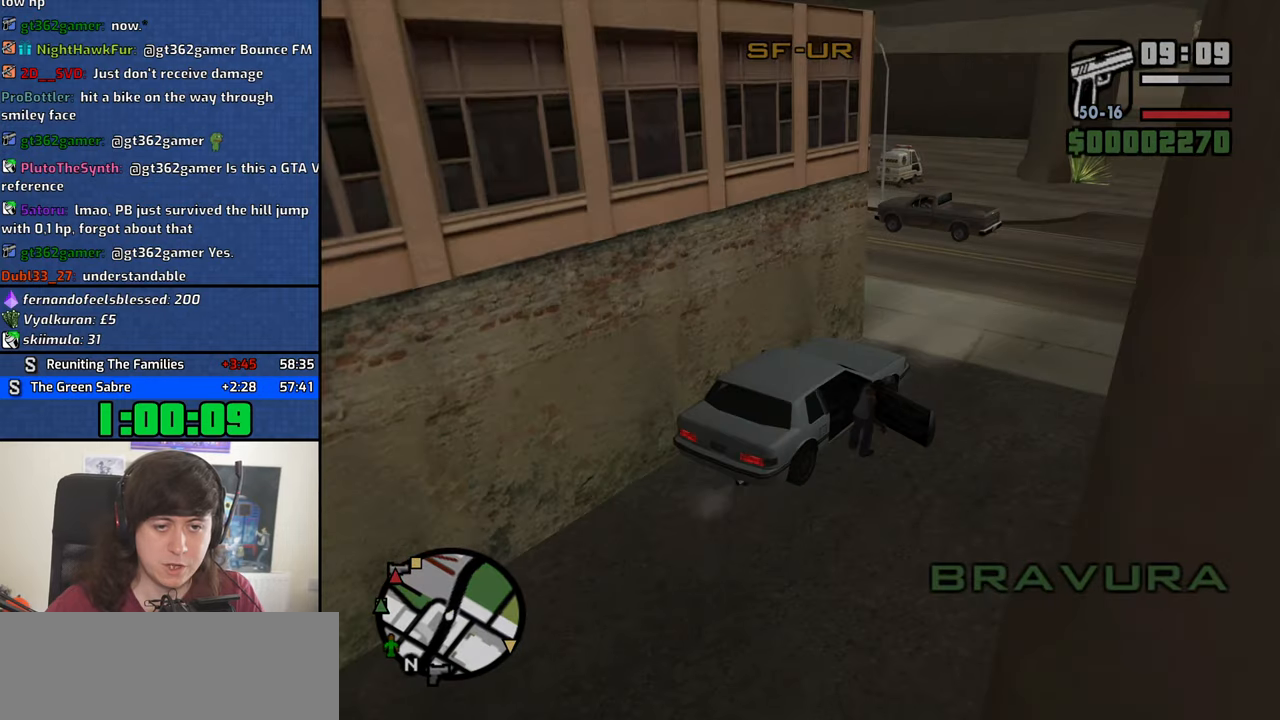
{"keys": ["d", "w"], "mouse": [], "events": []}
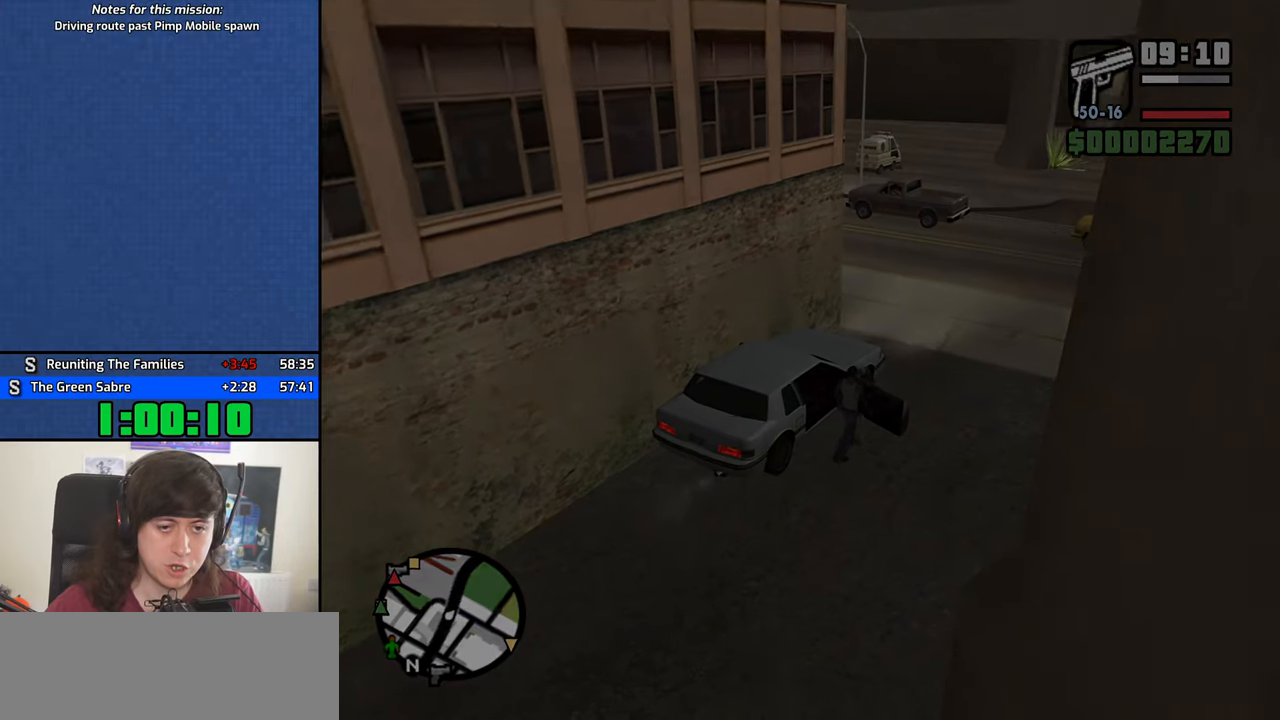
{"keys": [], "mouse": [], "events": [[67, "shift", "down"], [300, "shift", "up"], [384, "d", "up"], [484, "w", "up"]]}
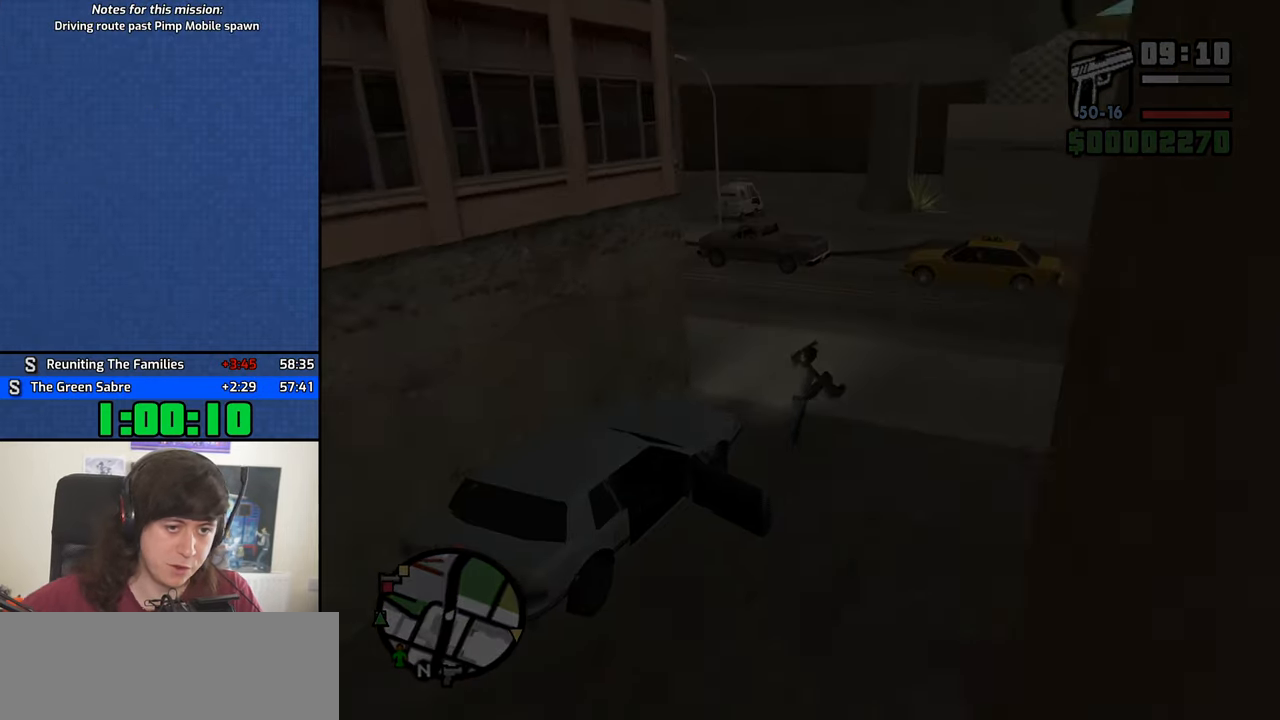
{"keys": ["space"], "mouse": [], "events": [[34, "d", "down"], [34, "space", "down"], [84, "d", "up"], [117, "a", "down"], [117, "space", "up"], [117, "w", "down"], [217, "a", "up"], [217, "d", "down"], [217, "w", "up"], [267, "space", "down"], [317, "d", "up"], [350, "a", "down"], [350, "space", "up"], [350, "w", "down"], [450, "a", "up"], [450, "w", "up"], [500, "space", "down"]]}
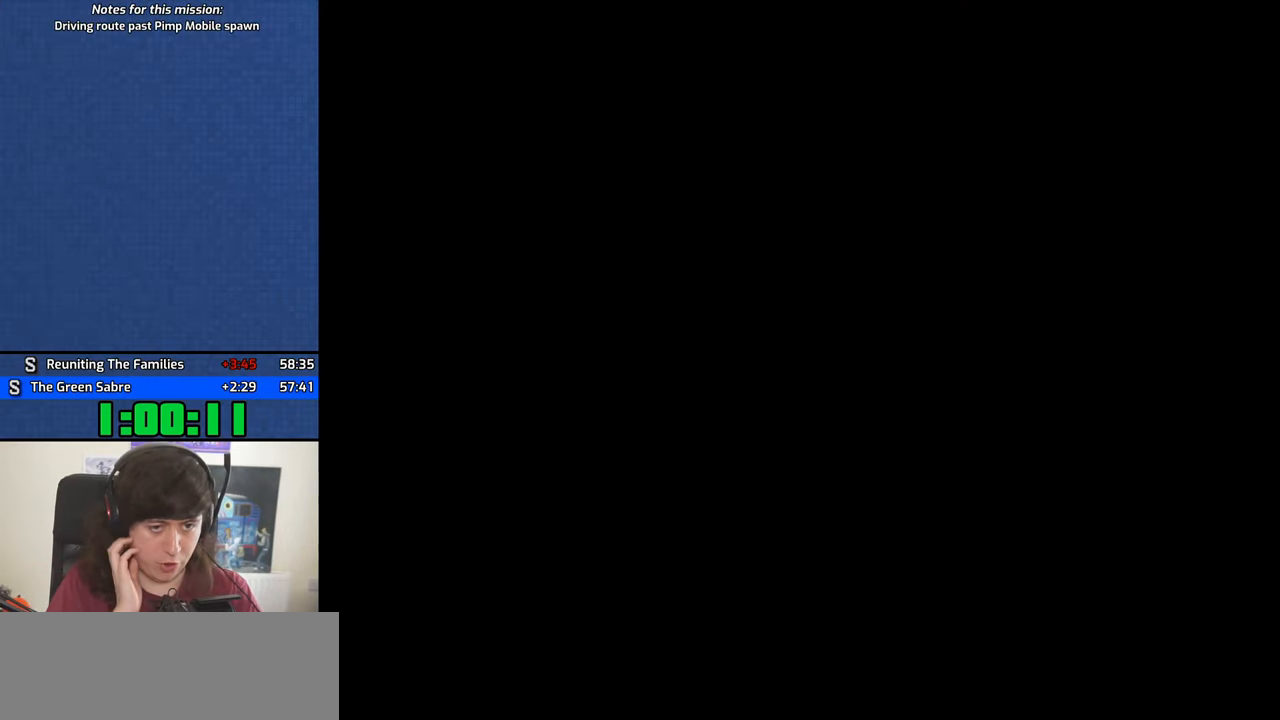
{"keys": ["a", "space", "w"], "mouse": []}
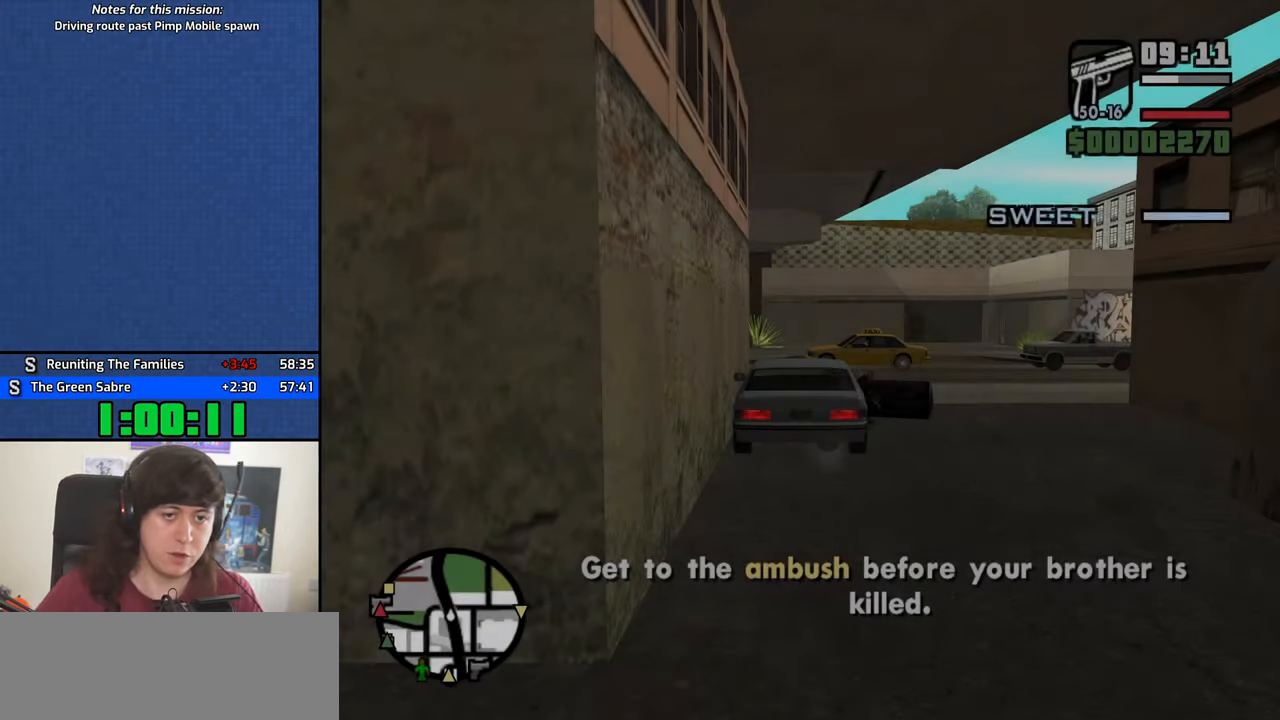
{"keys": ["space", "w"], "mouse": [], "events": [[17, "space", "up"], [67, "a", "up"], [67, "d", "down"], [67, "w", "up"], [100, "space", "down"], [150, "d", "up"], [200, "a", "down"], [200, "space", "up"], [200, "w", "down"], [300, "space", "down"], [384, "space", "up"], [434, "a", "up"], [484, "space", "down"]]}
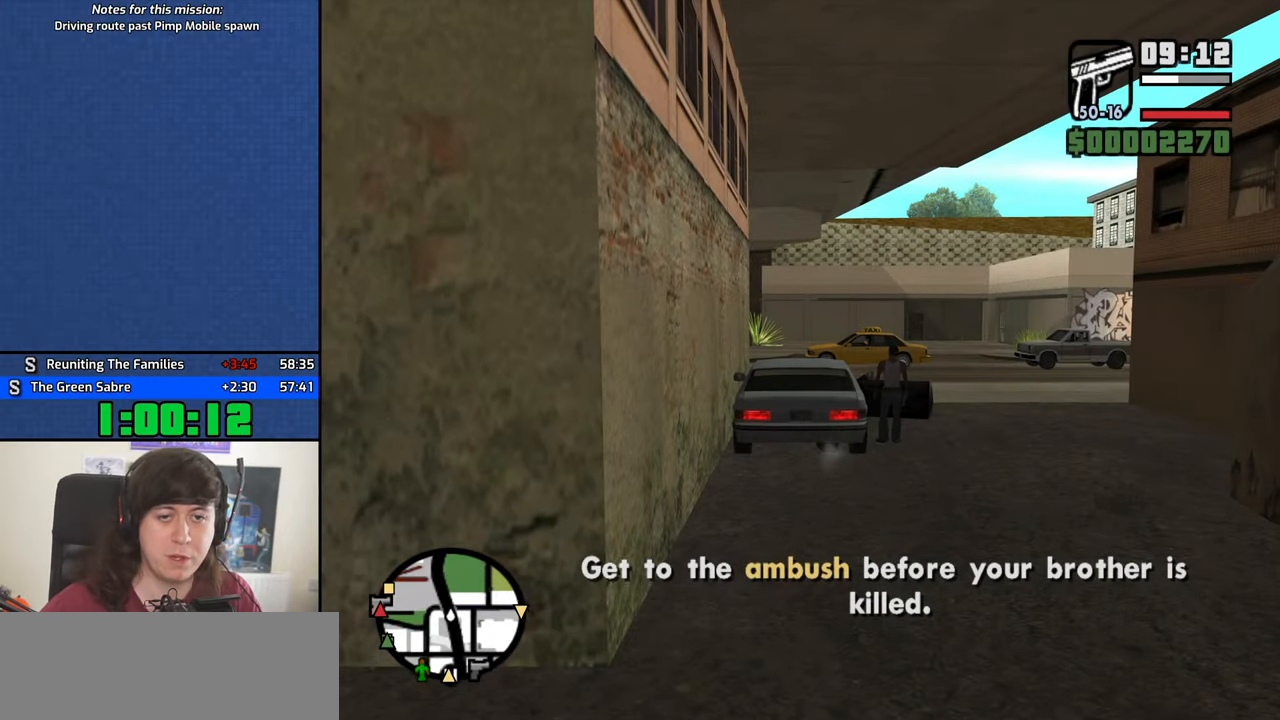
{"keys": ["w"], "mouse": [], "events": [[84, "space", "up"], [167, "space", "down"], [267, "space", "up"], [350, "space", "down"], [450, "space", "up"]]}
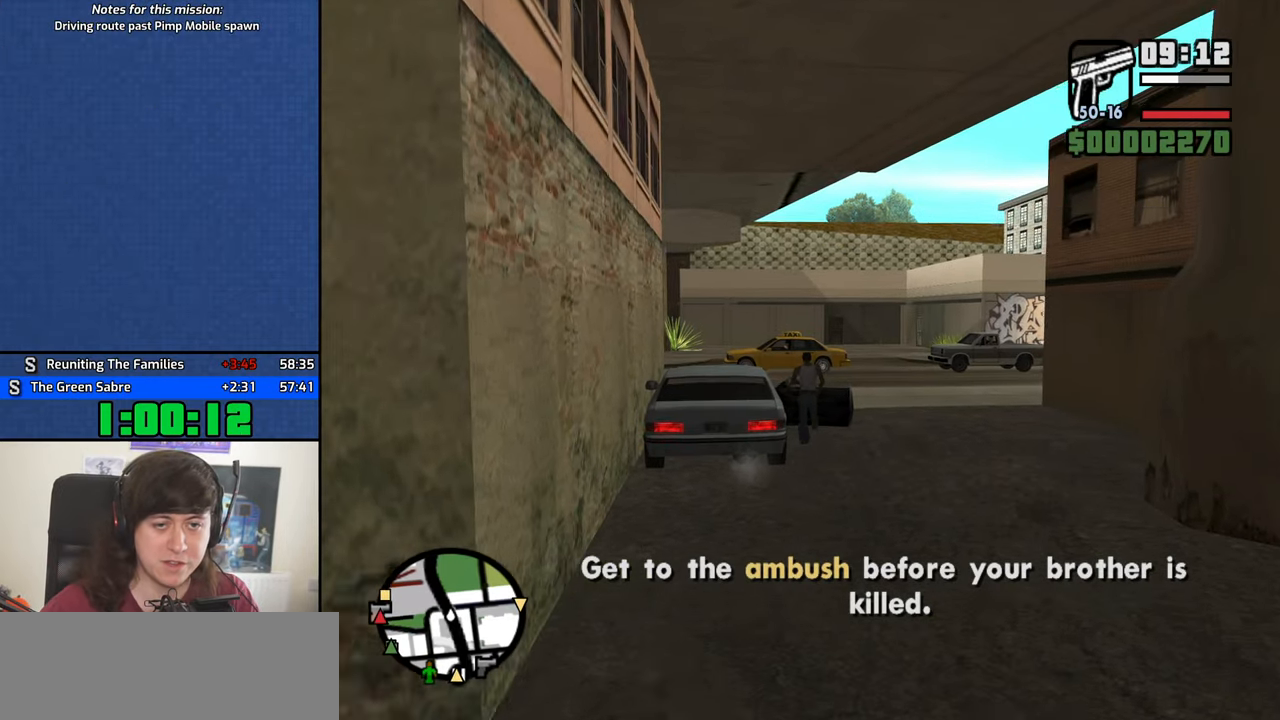
{"keys": ["a", "space", "w"], "mouse": [], "events": [[100, "space", "down"], [134, "space", "up"], [234, "a", "down"], [284, "space", "down"], [367, "space", "up"], [467, "space", "down"]]}
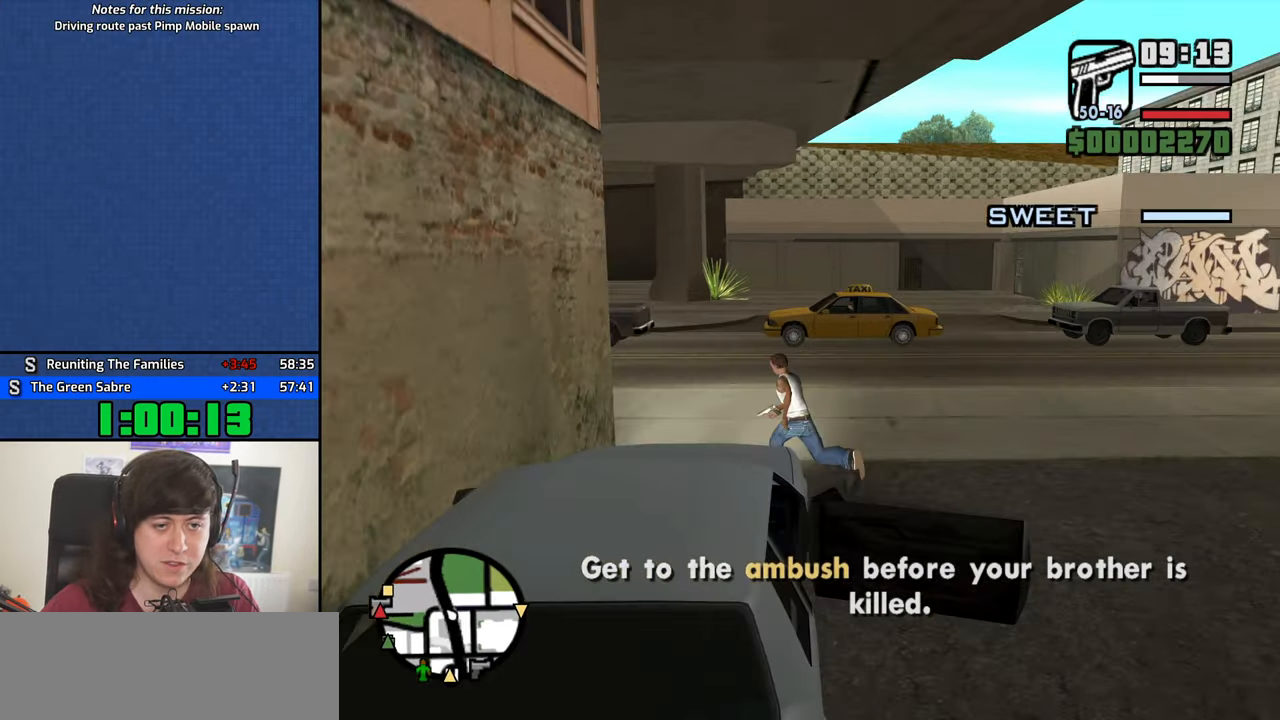
{"keys": ["w"], "mouse": [], "events": [[17, "a", "up"], [67, "space", "up"], [200, "space", "down"], [250, "space", "up"], [384, "space", "down"], [484, "space", "up"]]}
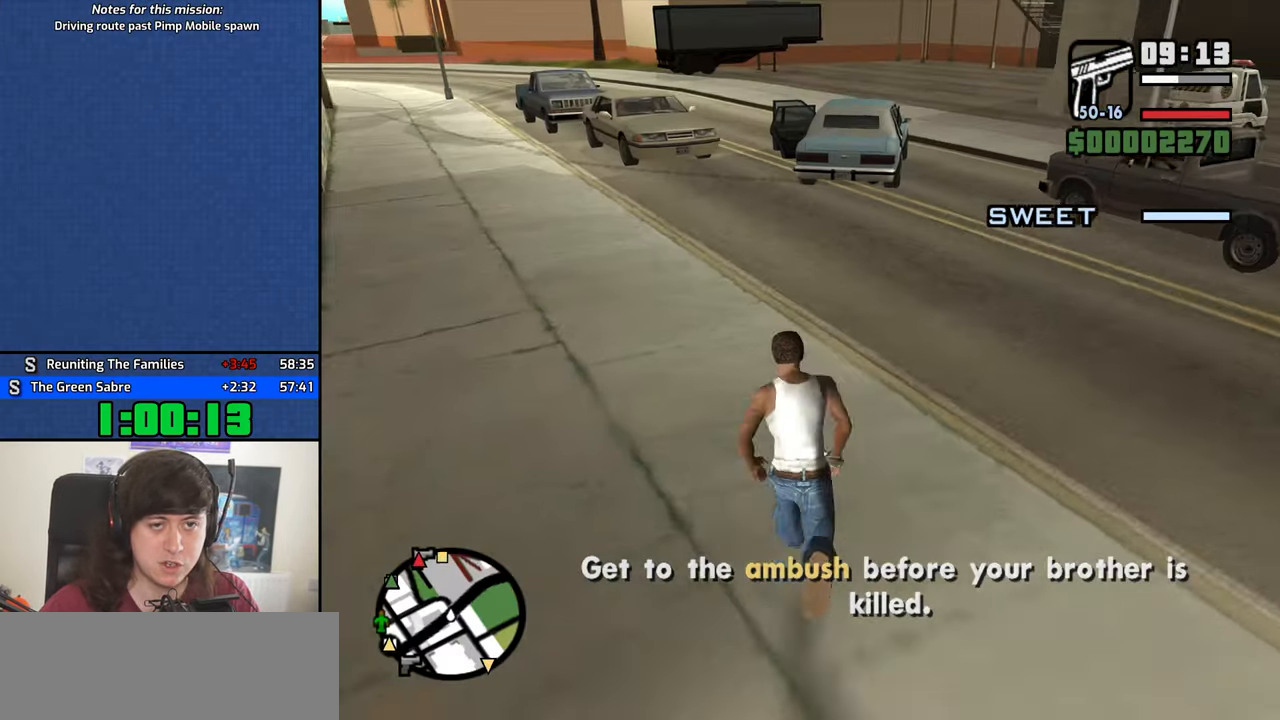
{"keys": ["space", "w"], "mouse": [], "events": [[84, "space", "down"], [167, "space", "up"], [267, "space", "down"], [351, "space", "up"], [451, "space", "down"]]}
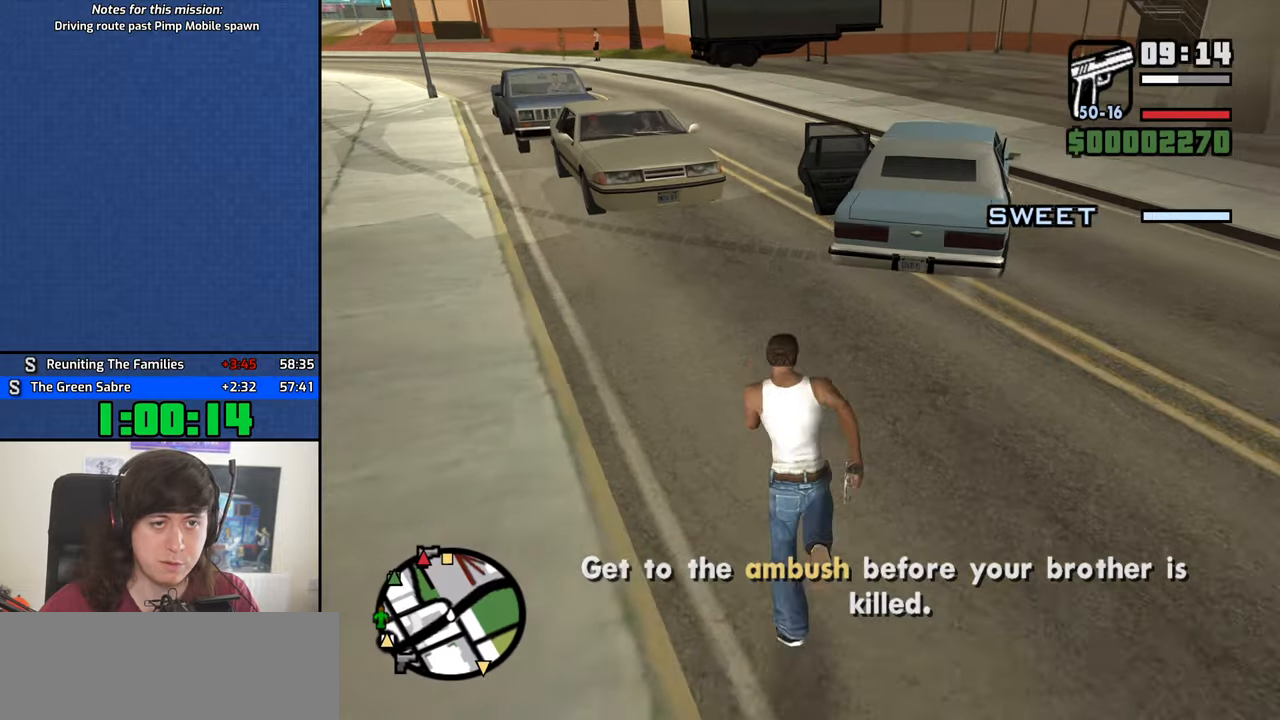
{"keys": ["f", "space", "w"], "mouse": [], "events": [[50, "space", "up"], [133, "space", "down"], [233, "space", "up"], [333, "space", "down"], [466, "f", "down"]]}
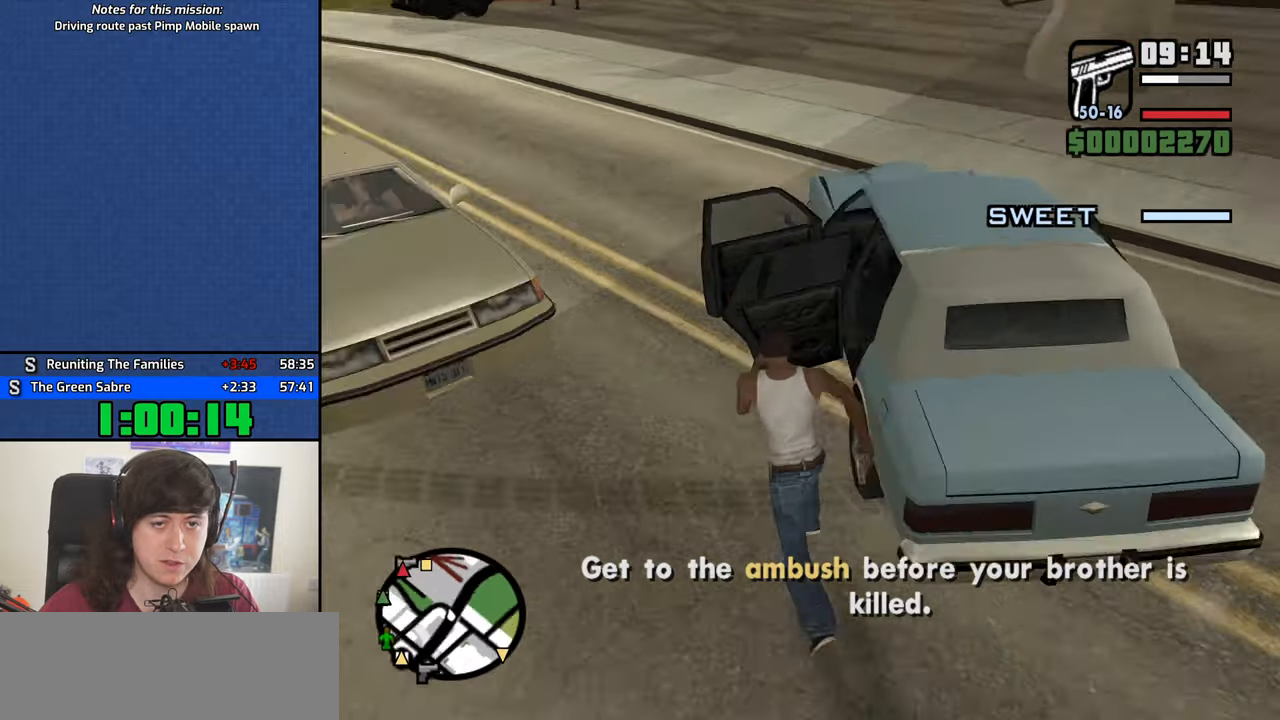
{"keys": ["a", "shift", "w"], "mouse": [], "events": [[66, "f", "up"], [66, "space", "up"], [66, "w", "up"], [483, "a", "down"], [483, "shift", "down"], [483, "w", "down"]]}
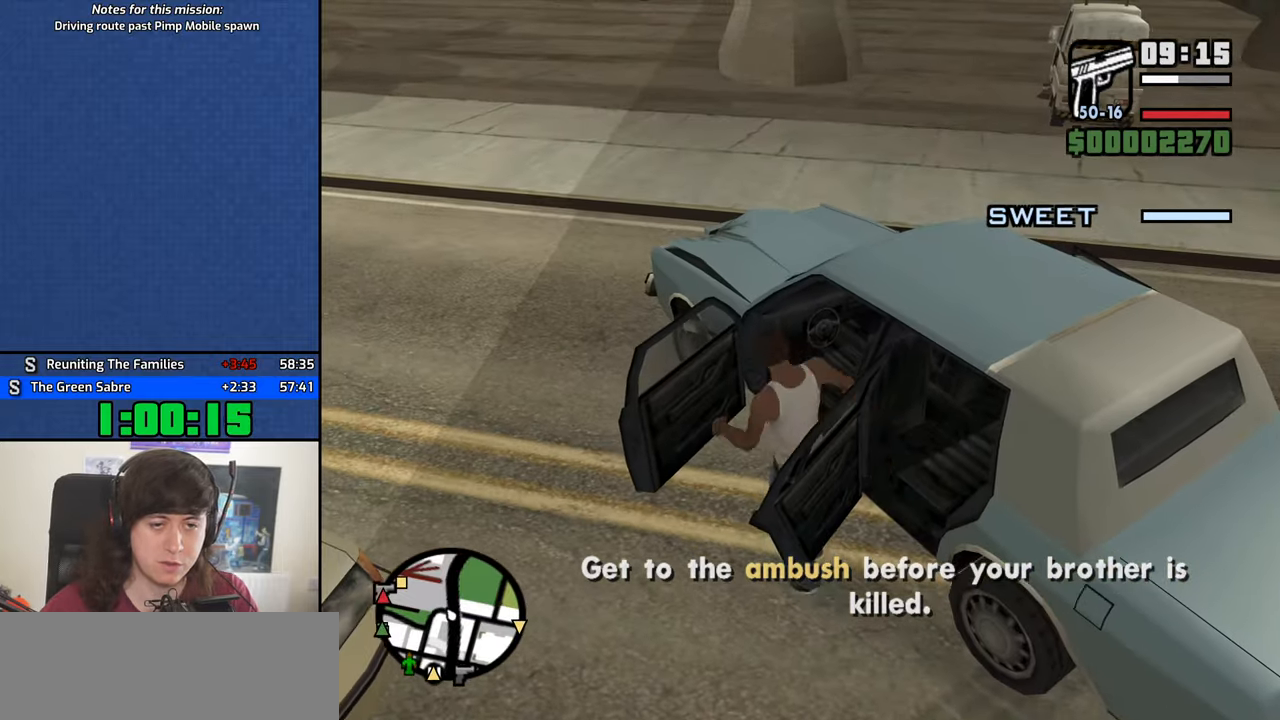
{"keys": ["a", "shift", "w"], "mouse": [], "events": []}
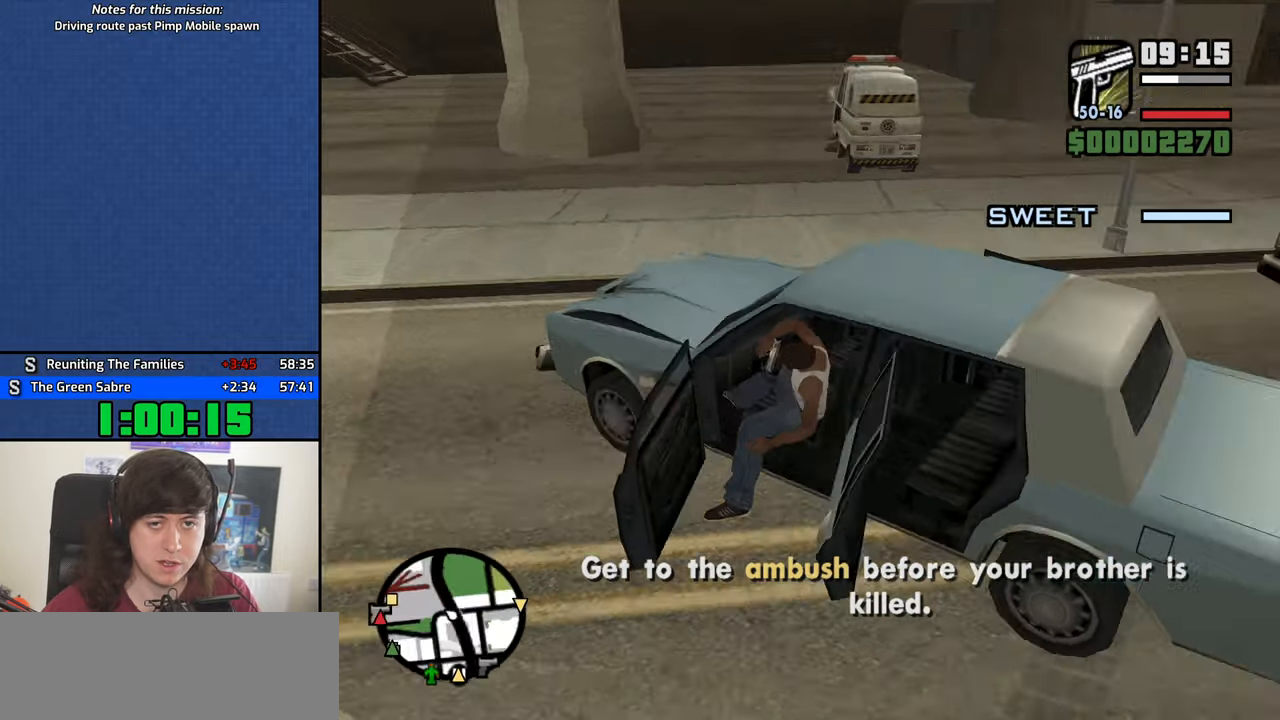
{"keys": ["a", "shift", "w"], "mouse": [], "events": []}
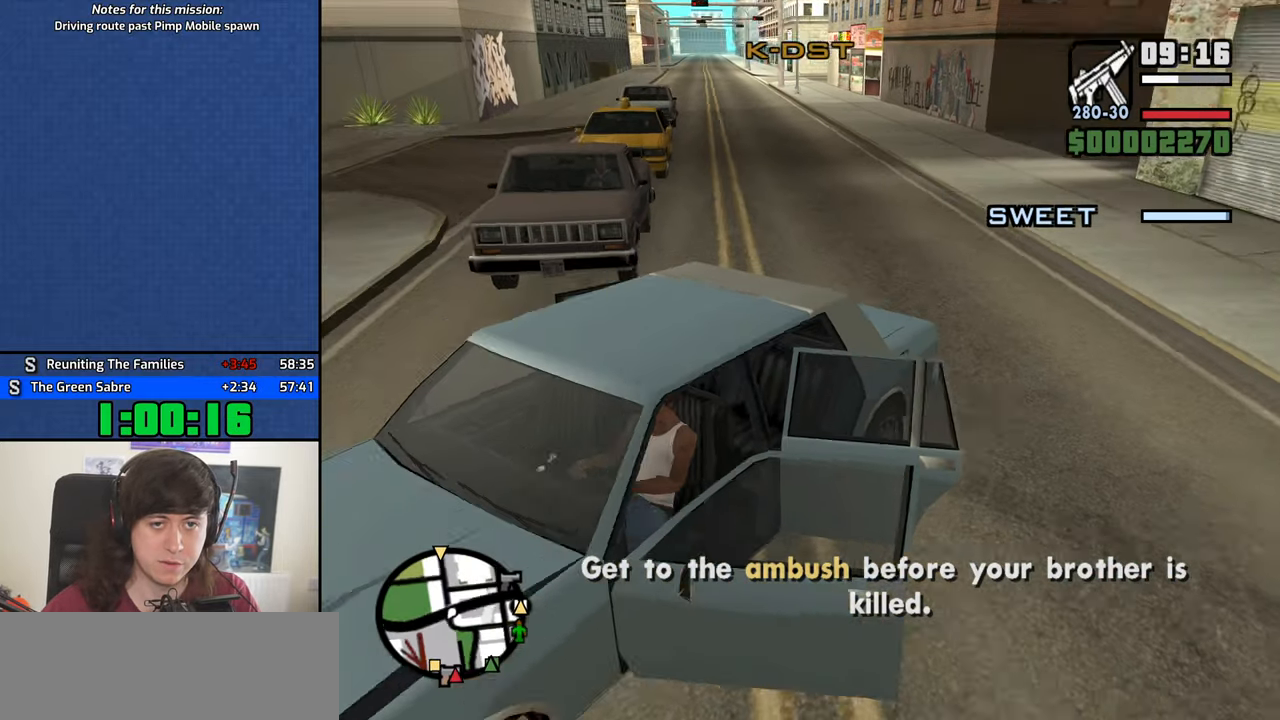
{"keys": ["a", "w"], "mouse": [], "events": [[100, "shift", "up"]]}
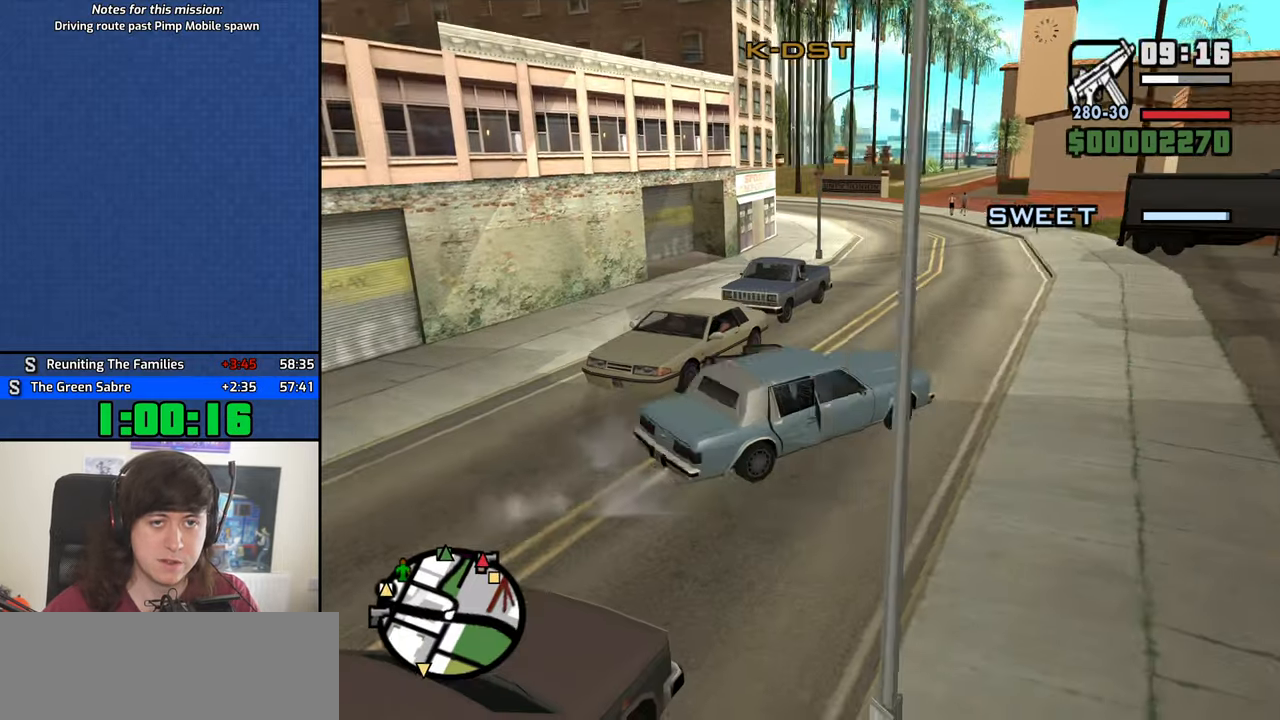
{"keys": ["w"], "mouse": [], "events": [[350, "a", "up"]]}